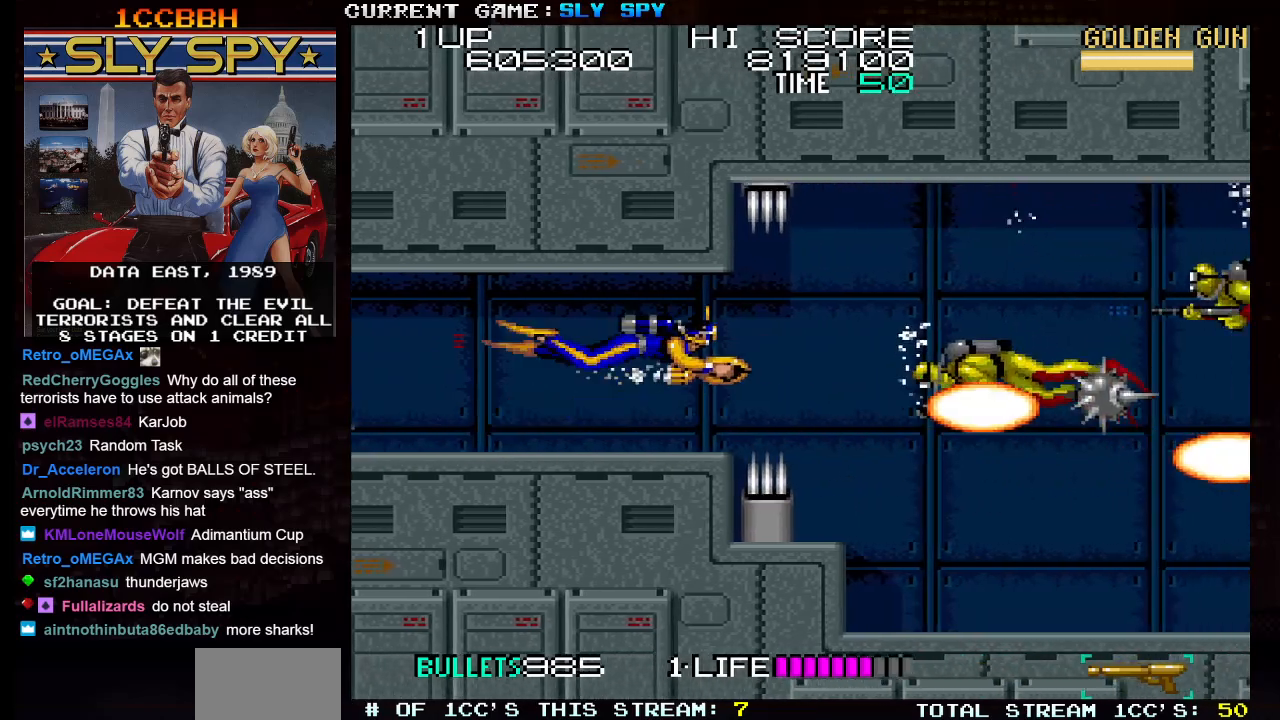
Gameplay with a controller (arcade stick); each line is a JSON object with the inputs held at the frame after it. "events" lists button and stick changes between this image and that frame as [ms after this image, input, new state], when the widget could be followed in between. Not read: L3 R3.
{"buttons": [], "left_stick": "down-right", "events": [[17, "SQUARE", "down"], [67, "SQUARE", "up"], [117, "SQUARE", "down"], [183, "SQUARE", "up"], [250, "SQUARE", "down"], [300, "SQUARE", "up"], [333, "SQUARE", "down"], [400, "SQUARE", "up"], [467, "SQUARE", "down"], [500, "SQUARE", "up"], [500, "left_stick", "down-right"]]}
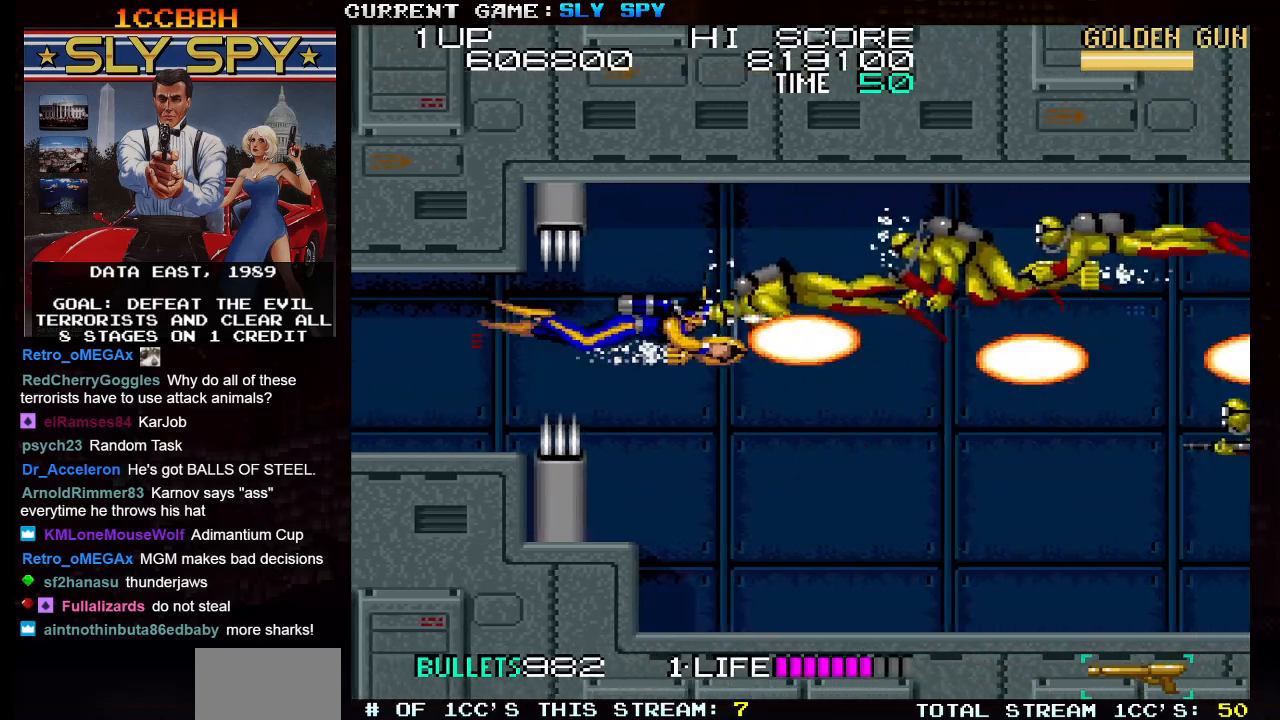
{"buttons": ["SQUARE"], "left_stick": "down-right", "events": [[50, "SQUARE", "down"], [117, "SQUARE", "up"], [150, "SQUARE", "down"], [217, "SQUARE", "up"], [267, "SQUARE", "down"], [333, "SQUARE", "up"], [383, "SQUARE", "down"], [450, "SQUARE", "up"], [483, "SQUARE", "down"]]}
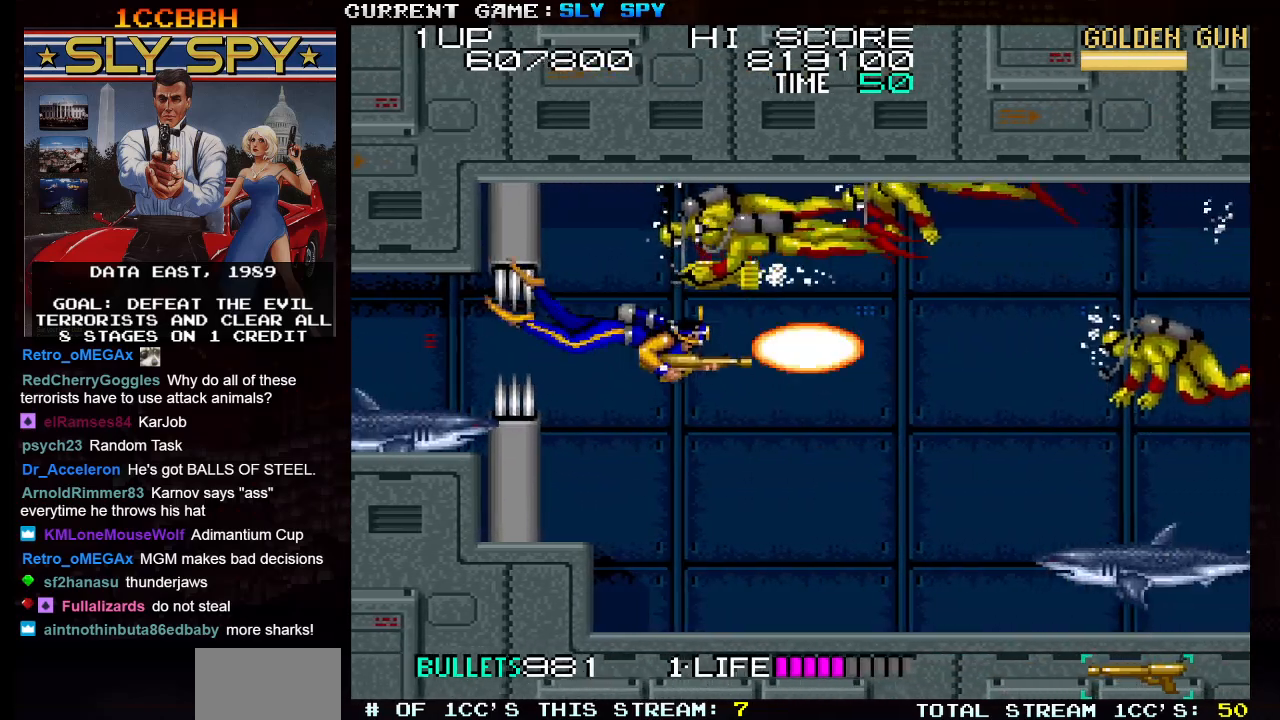
{"buttons": [], "left_stick": "up-right", "events": [[33, "SQUARE", "up"], [67, "left_stick", "center"], [117, "SQUARE", "down"], [117, "left_stick", "up"], [150, "SQUARE", "up"], [200, "SQUARE", "down"], [217, "left_stick", "up-right"], [250, "SQUARE", "up"], [317, "SQUARE", "down"], [383, "SQUARE", "up"], [417, "SQUARE", "down"], [450, "SQUARE", "up"]]}
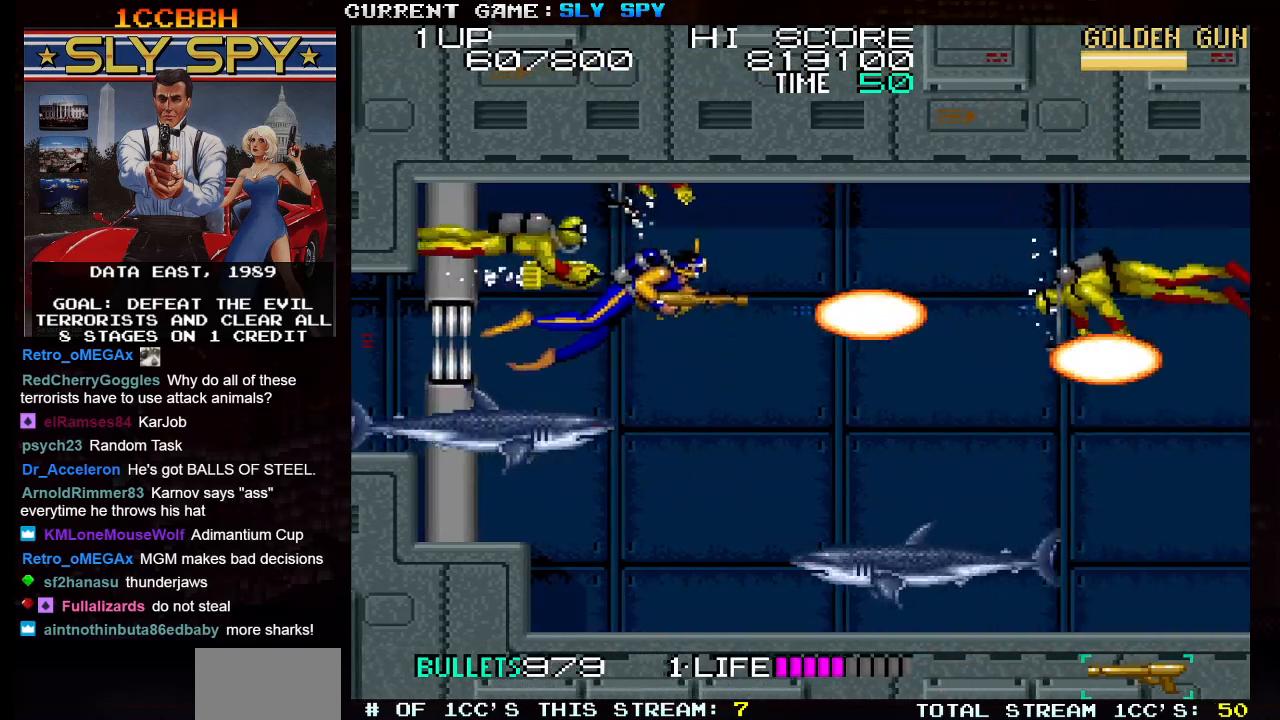
{"buttons": [], "left_stick": "down-left", "events": [[33, "left_stick", "up-left"], [83, "SQUARE", "down"], [200, "SQUARE", "up"], [200, "left_stick", "down-left"], [283, "SQUARE", "down"], [333, "SQUARE", "up"], [400, "SQUARE", "down"], [417, "SQUARE", "up"]]}
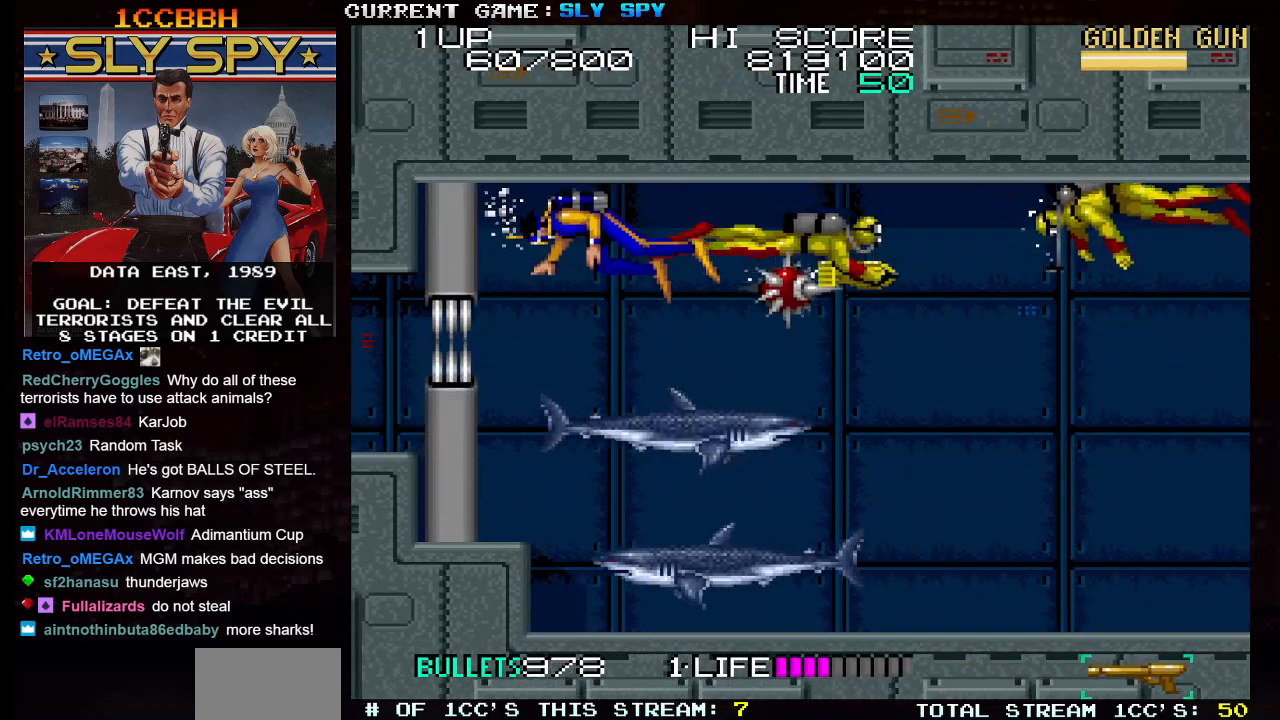
{"buttons": [], "left_stick": "down", "events": [[17, "left_stick", "center"], [33, "SQUARE", "down"], [50, "SQUARE", "up"], [83, "left_stick", "right"], [100, "SQUARE", "down"], [150, "SQUARE", "up"], [150, "left_stick", "down-right"], [233, "SQUARE", "down"], [283, "SQUARE", "up"], [300, "SQUARE", "down"], [367, "SQUARE", "up"], [417, "SQUARE", "down"], [483, "SQUARE", "up"], [500, "left_stick", "down"]]}
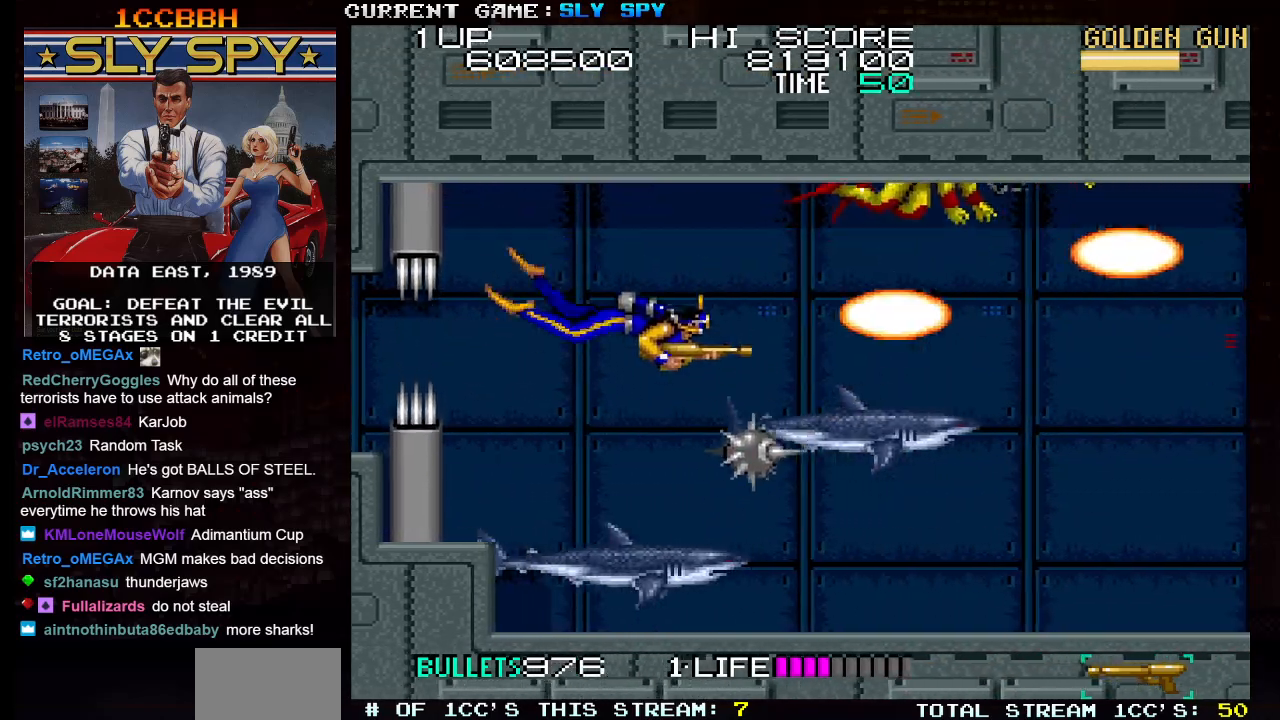
{"buttons": ["SQUARE"], "left_stick": "down", "events": [[17, "SQUARE", "down"], [83, "SQUARE", "up"], [150, "SQUARE", "down"], [200, "SQUARE", "up"], [250, "SQUARE", "down"], [300, "SQUARE", "up"], [367, "SQUARE", "down"], [417, "SQUARE", "up"], [467, "SQUARE", "down"]]}
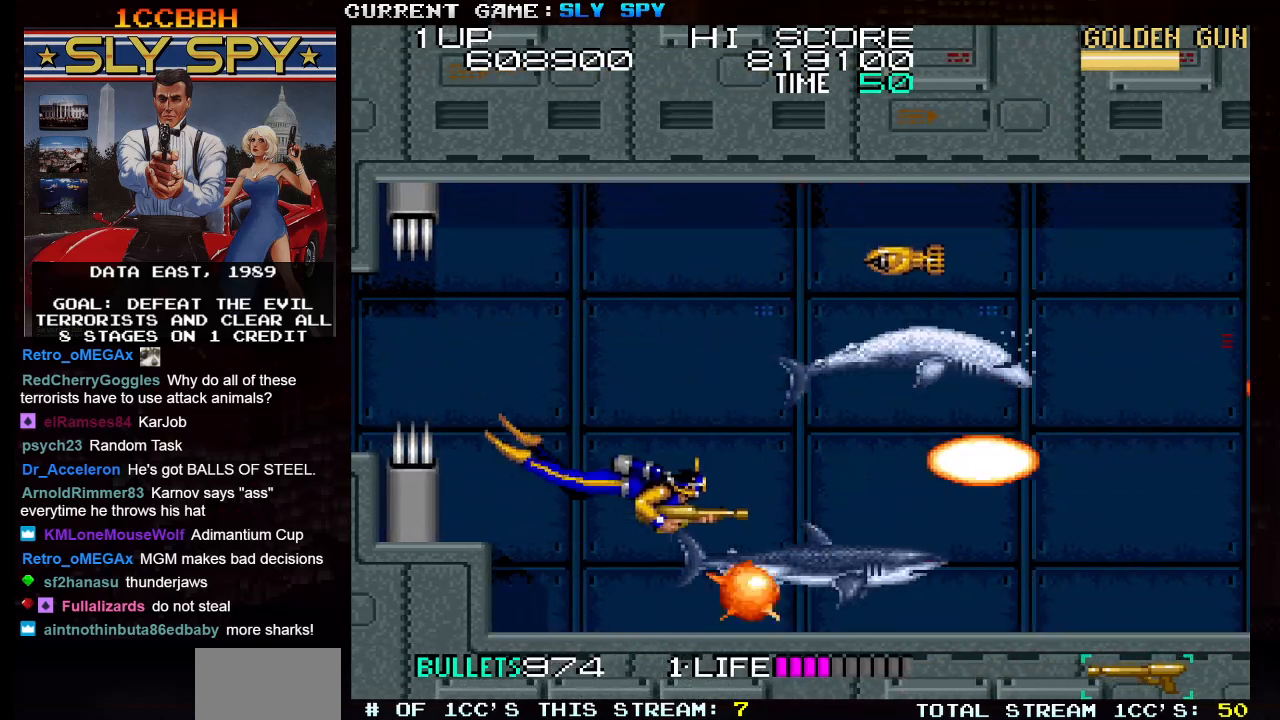
{"buttons": [], "left_stick": "up-right", "events": [[33, "SQUARE", "up"], [100, "SQUARE", "down"], [167, "SQUARE", "up"], [183, "left_stick", "center"], [200, "SQUARE", "down"], [233, "left_stick", "up"], [250, "SQUARE", "up"], [317, "SQUARE", "down"], [367, "SQUARE", "up"], [367, "left_stick", "up-right"], [400, "SQUARE", "down"], [483, "SQUARE", "up"]]}
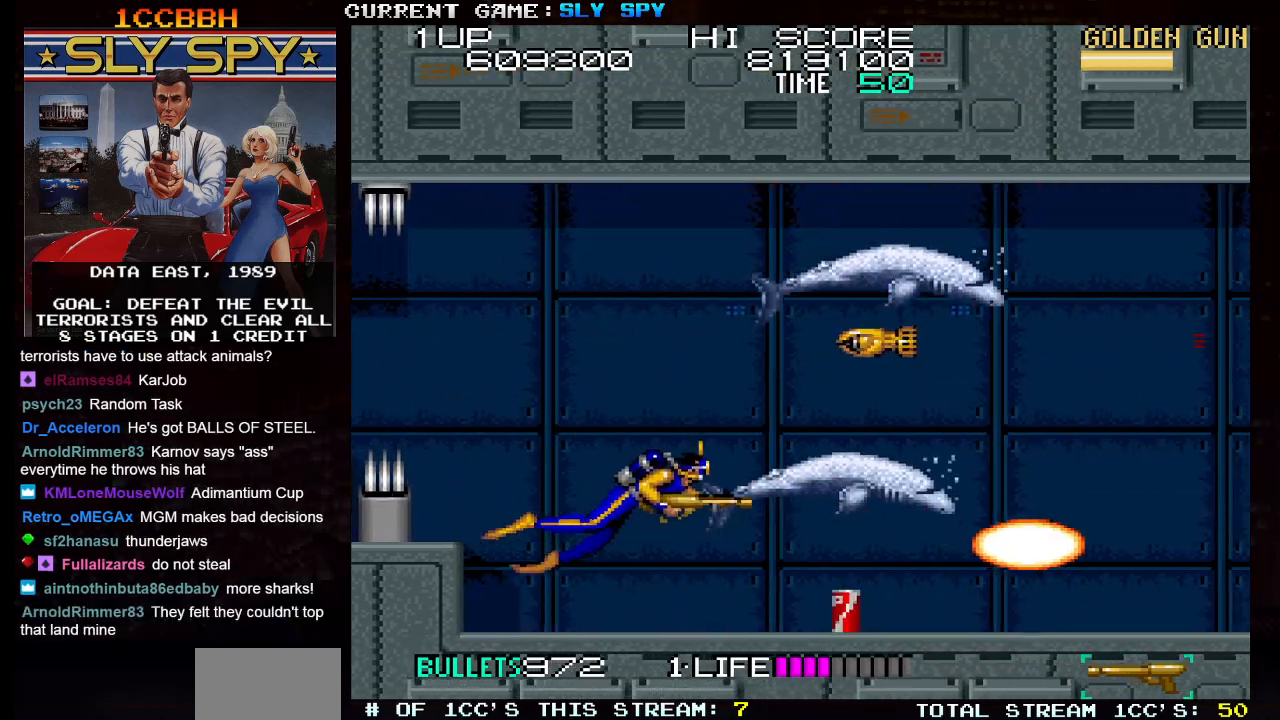
{"buttons": [], "left_stick": "down-right", "events": [[50, "SQUARE", "down"], [100, "SQUARE", "up"], [100, "left_stick", "down-right"], [150, "SQUARE", "down"], [217, "SQUARE", "up"], [283, "SQUARE", "down"], [350, "SQUARE", "up"], [383, "SQUARE", "down"], [467, "SQUARE", "up"]]}
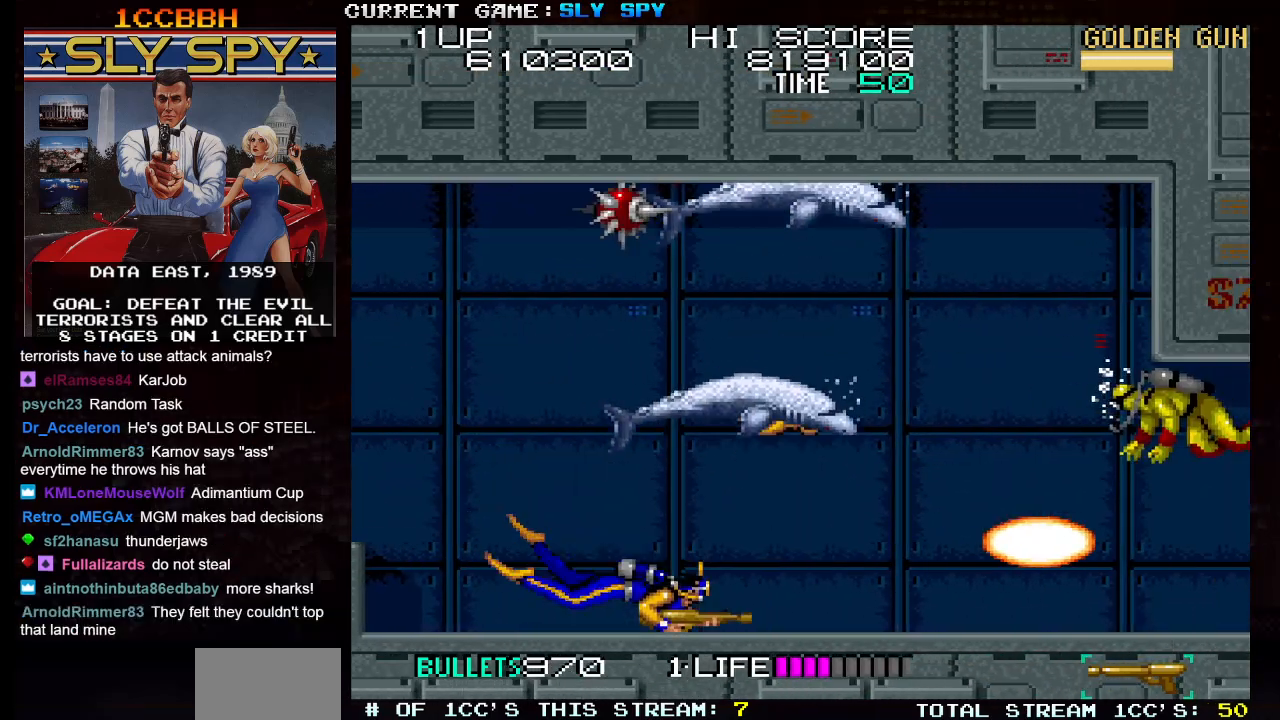
{"buttons": [], "left_stick": "up-right", "events": [[17, "SQUARE", "down"], [83, "SQUARE", "up"], [117, "SQUARE", "down"], [133, "left_stick", "up-right"], [183, "SQUARE", "up"], [267, "SQUARE", "down"], [333, "SQUARE", "up"], [350, "SQUARE", "down"], [417, "SQUARE", "up"]]}
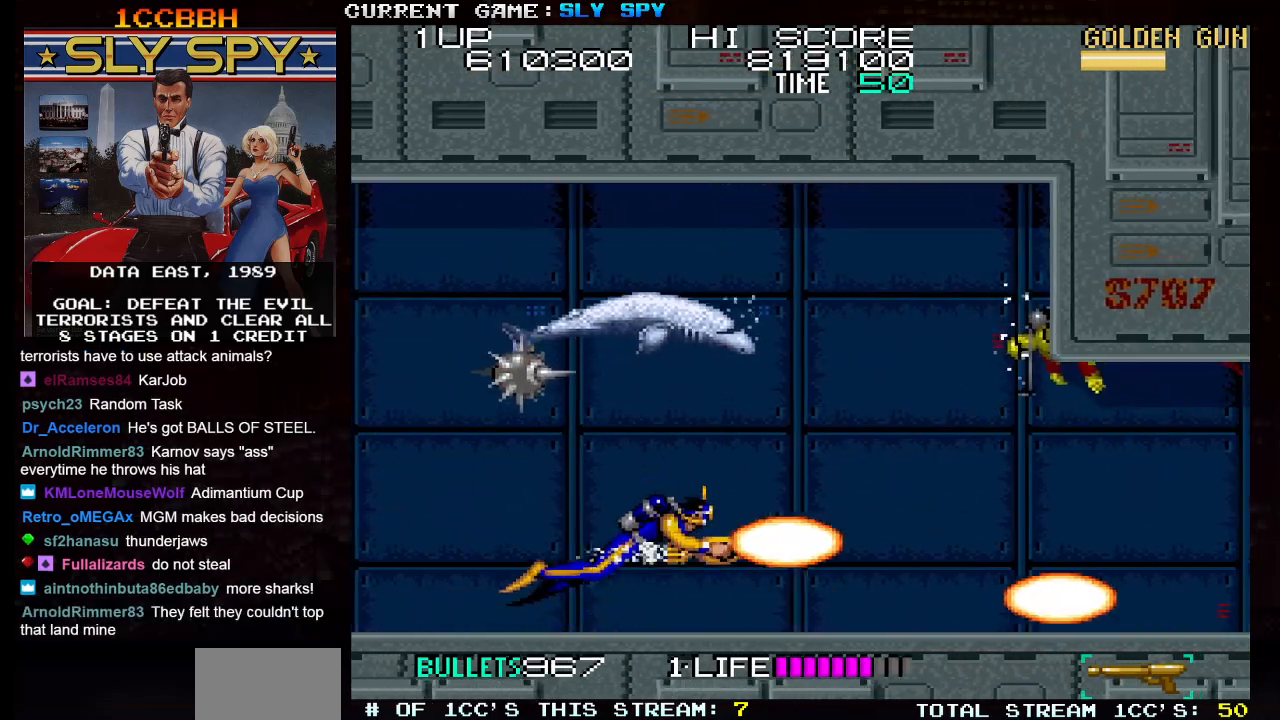
{"buttons": ["SQUARE"], "left_stick": "down-right", "events": [[17, "SQUARE", "down"], [67, "SQUARE", "up"], [100, "SQUARE", "down"], [167, "SQUARE", "up"], [250, "SQUARE", "down"], [300, "SQUARE", "up"], [333, "SQUARE", "down"], [400, "SQUARE", "up"], [467, "SQUARE", "down"], [500, "left_stick", "down-right"]]}
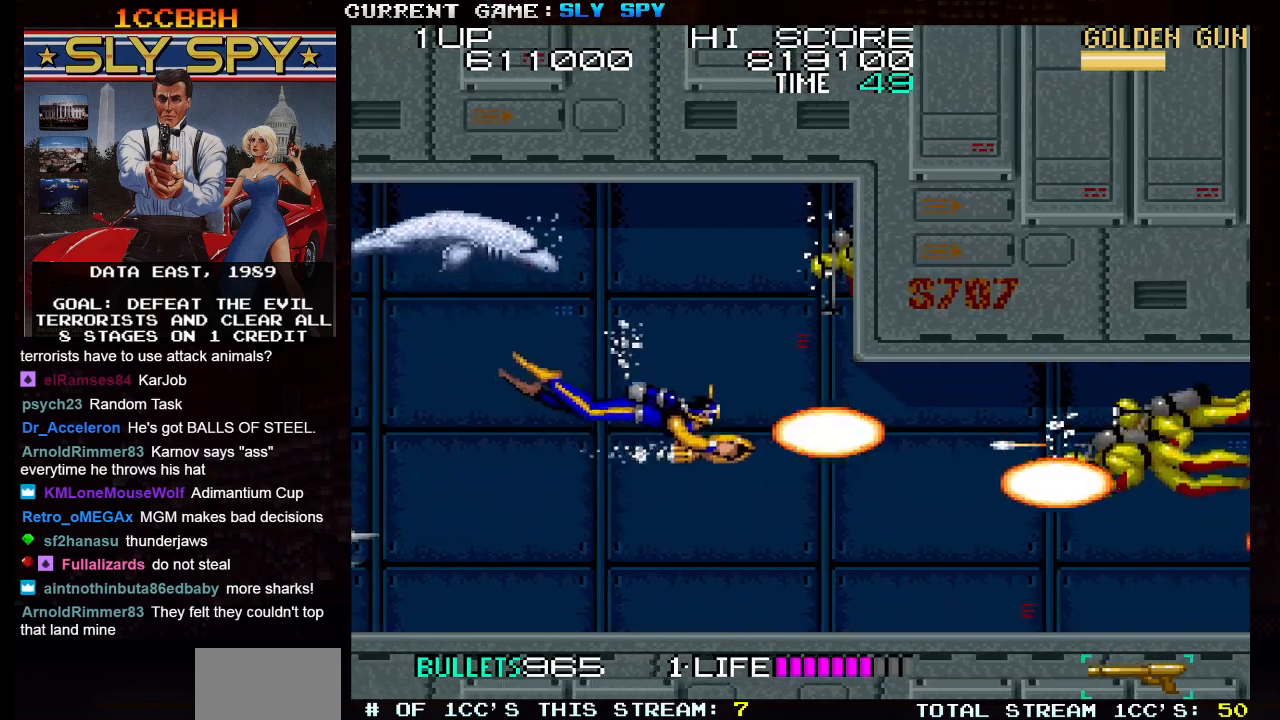
{"buttons": ["SQUARE"], "left_stick": "down-right", "events": [[17, "SQUARE", "up"], [50, "SQUARE", "down"], [133, "SQUARE", "up"], [183, "SQUARE", "down"], [233, "SQUARE", "up"], [283, "SQUARE", "down"], [350, "SQUARE", "up"], [383, "SQUARE", "down"], [467, "SQUARE", "up"], [500, "SQUARE", "down"]]}
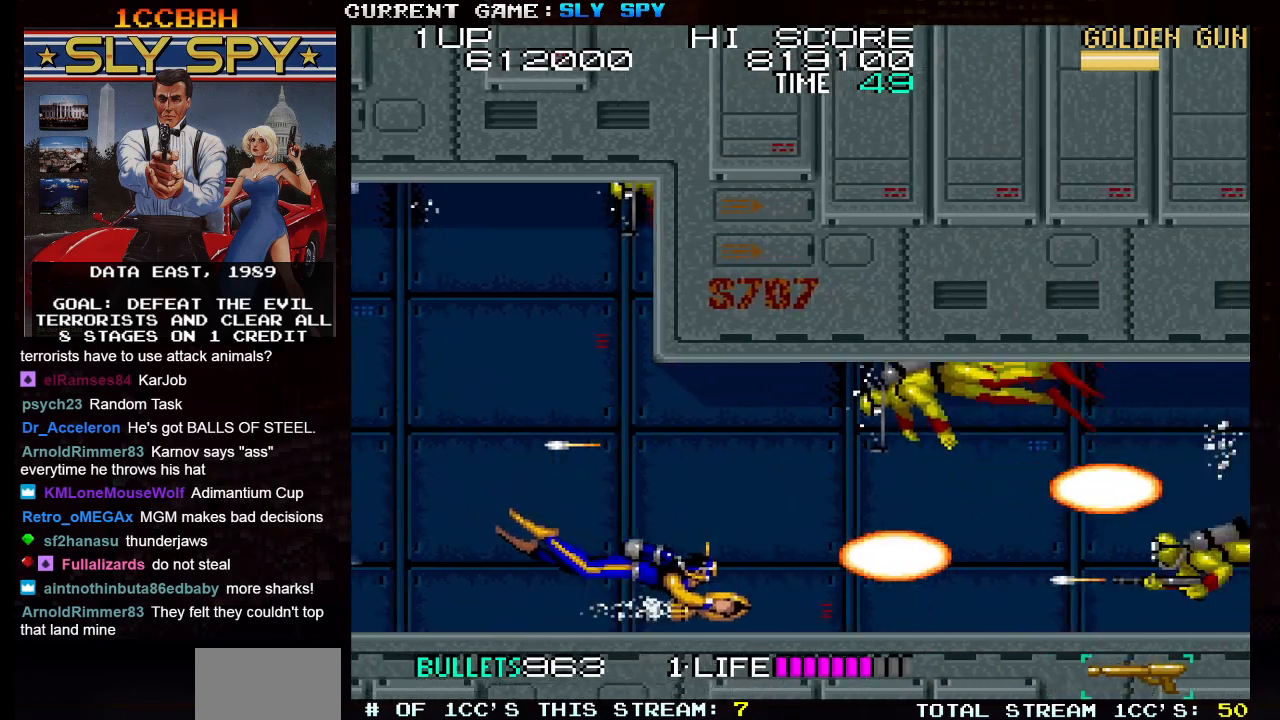
{"buttons": [], "left_stick": "up-left", "events": [[67, "SQUARE", "up"], [100, "left_stick", "up-right"], [117, "SQUARE", "down"], [183, "SQUARE", "up"], [217, "SQUARE", "down"], [300, "SQUARE", "up"], [350, "left_stick", "up-left"], [367, "SQUARE", "down"], [400, "SQUARE", "up"], [450, "SQUARE", "down"], [500, "SQUARE", "up"]]}
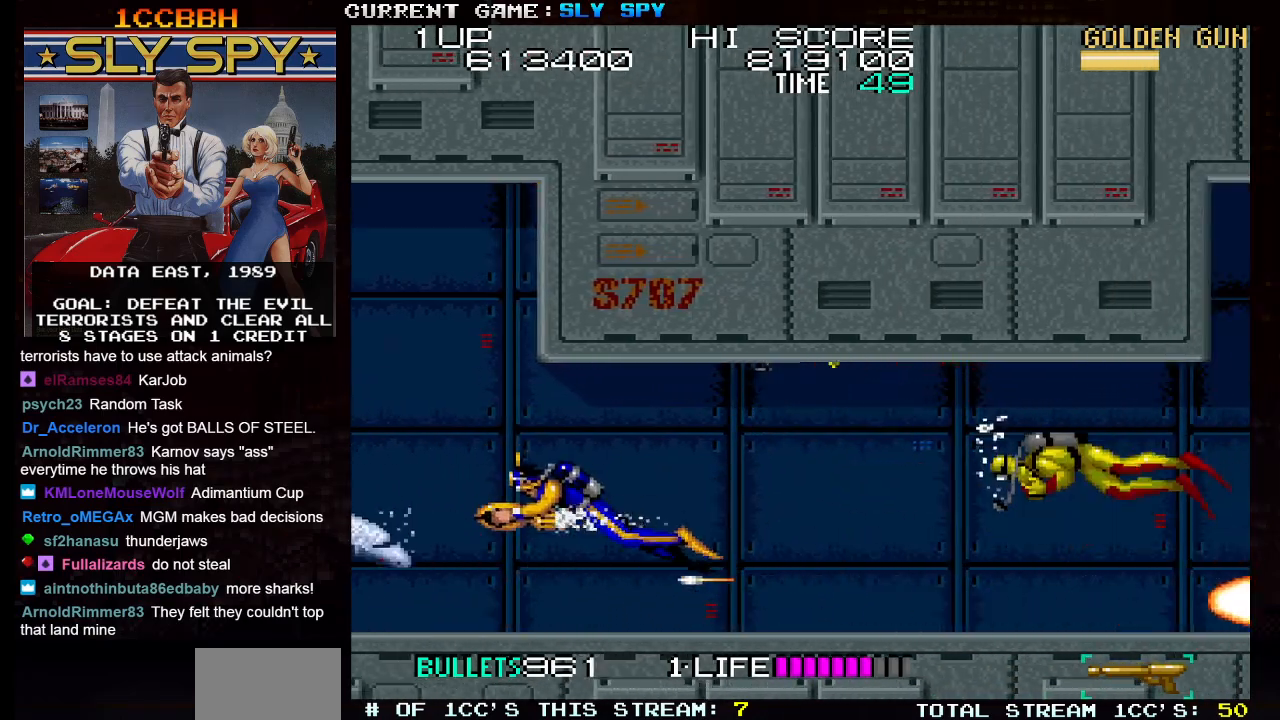
{"buttons": [], "left_stick": "down-right", "events": [[50, "left_stick", "up-right"], [100, "SQUARE", "down"], [217, "SQUARE", "up"], [300, "SQUARE", "down"], [367, "SQUARE", "up"], [383, "SQUARE", "down"], [450, "SQUARE", "up"], [483, "left_stick", "down-right"]]}
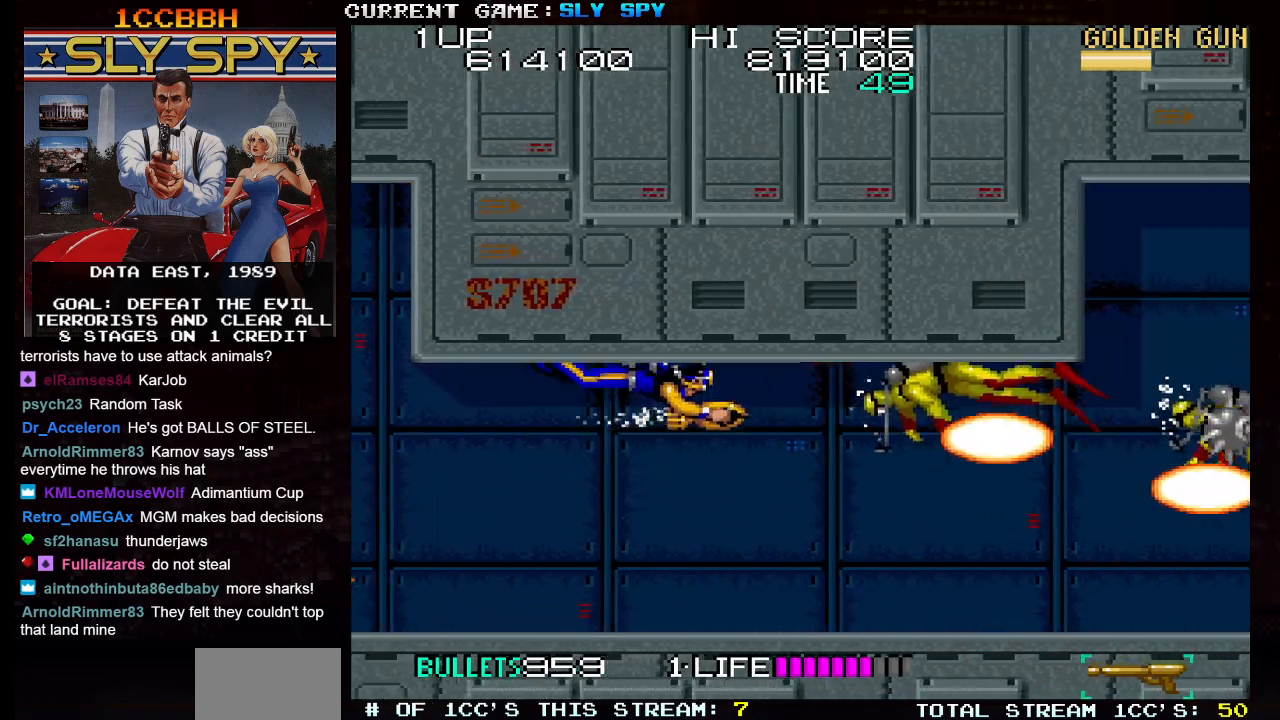
{"buttons": ["SQUARE"], "left_stick": "down-right", "events": [[33, "SQUARE", "down"], [83, "SQUARE", "up"], [117, "SQUARE", "down"], [183, "SQUARE", "up"], [233, "SQUARE", "down"], [300, "SQUARE", "up"], [350, "SQUARE", "down"], [400, "SQUARE", "up"], [467, "SQUARE", "down"]]}
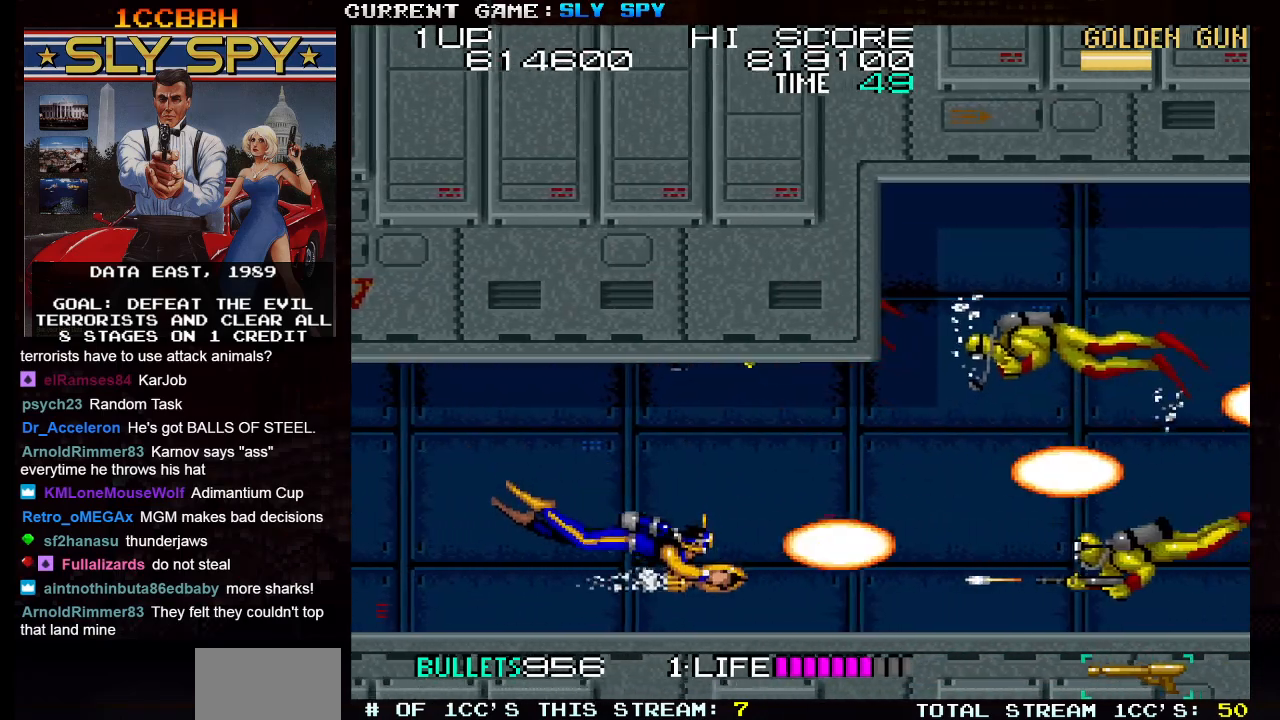
{"buttons": ["SQUARE"], "left_stick": "up-right", "events": [[117, "SQUARE", "up"], [133, "left_stick", "up-right"], [183, "SQUARE", "down"], [233, "SQUARE", "up"], [267, "SQUARE", "down"], [333, "SQUARE", "up"], [400, "SQUARE", "down"], [450, "SQUARE", "up"], [483, "SQUARE", "down"]]}
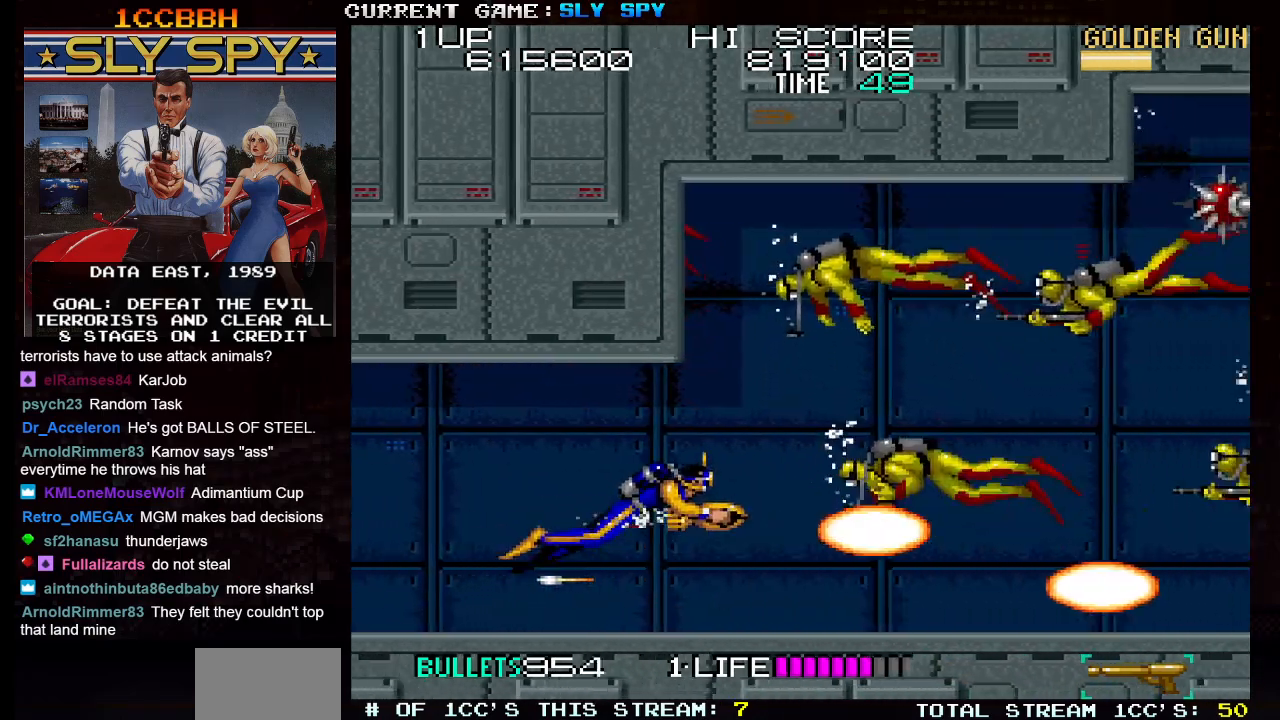
{"buttons": [], "left_stick": "down-right", "events": [[50, "SQUARE", "up"], [117, "SQUARE", "down"], [167, "SQUARE", "up"], [183, "left_stick", "down-right"], [200, "SQUARE", "down"], [267, "SQUARE", "up"], [317, "SQUARE", "down"], [383, "SQUARE", "up"], [417, "SQUARE", "down"], [483, "SQUARE", "up"]]}
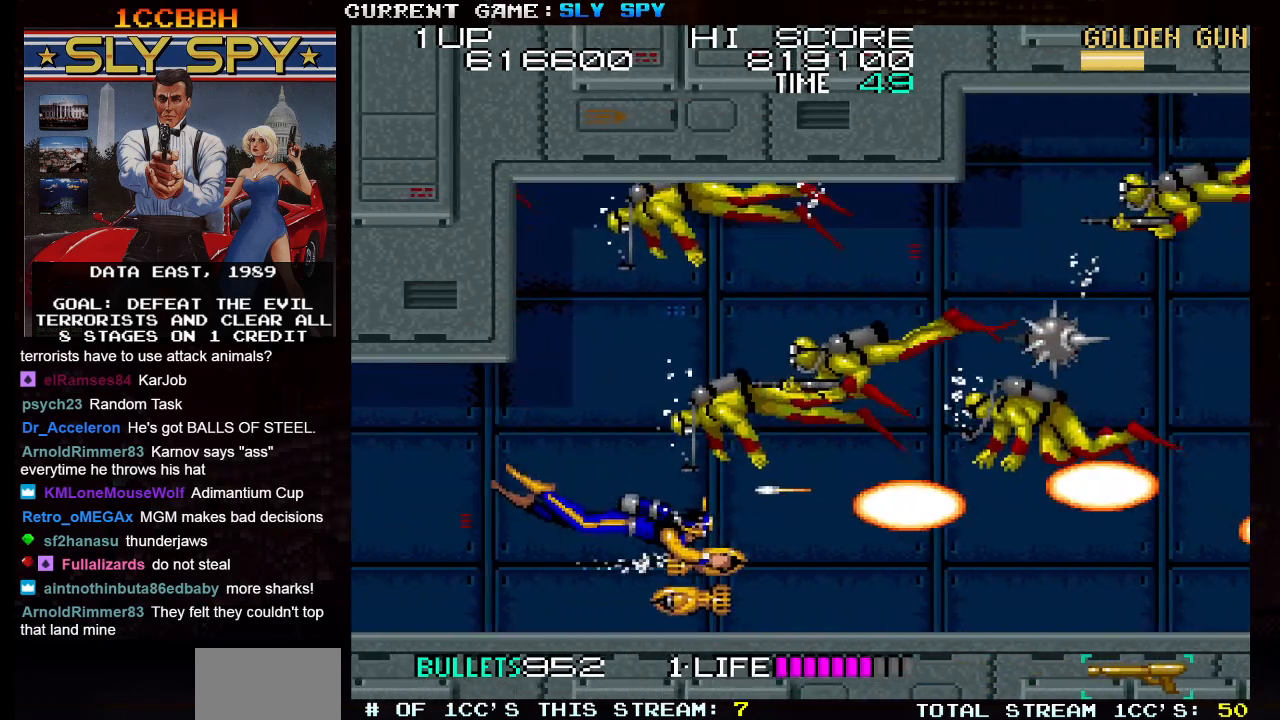
{"buttons": [], "left_stick": "up-right", "events": [[50, "SQUARE", "down"], [100, "SQUARE", "up"], [150, "SQUARE", "down"], [217, "SQUARE", "up"], [283, "SQUARE", "down"], [317, "SQUARE", "up"], [350, "left_stick", "up-right"], [400, "SQUARE", "down"], [450, "SQUARE", "up"]]}
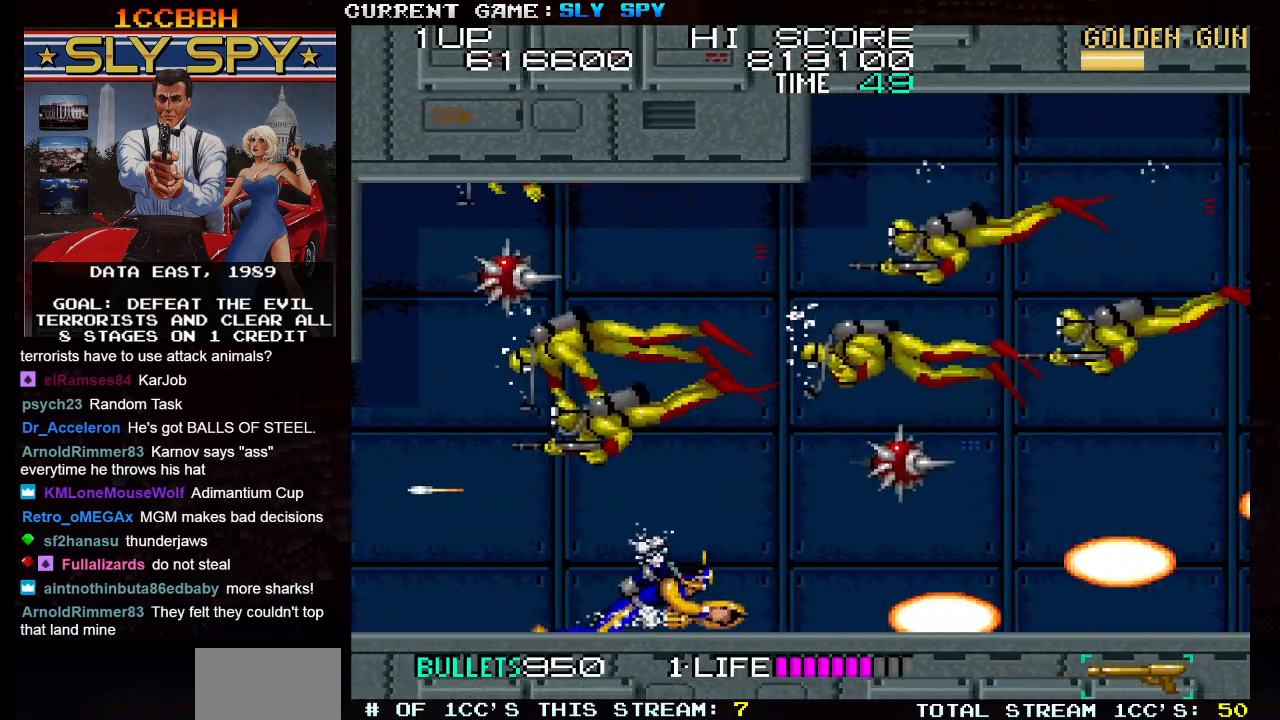
{"buttons": [], "left_stick": "up", "events": [[117, "SQUARE", "down"], [183, "SQUARE", "up"], [183, "left_stick", "center"], [217, "SQUARE", "down"], [267, "SQUARE", "up"], [317, "SQUARE", "down"], [317, "left_stick", "right"], [383, "SQUARE", "up"], [433, "left_stick", "up"]]}
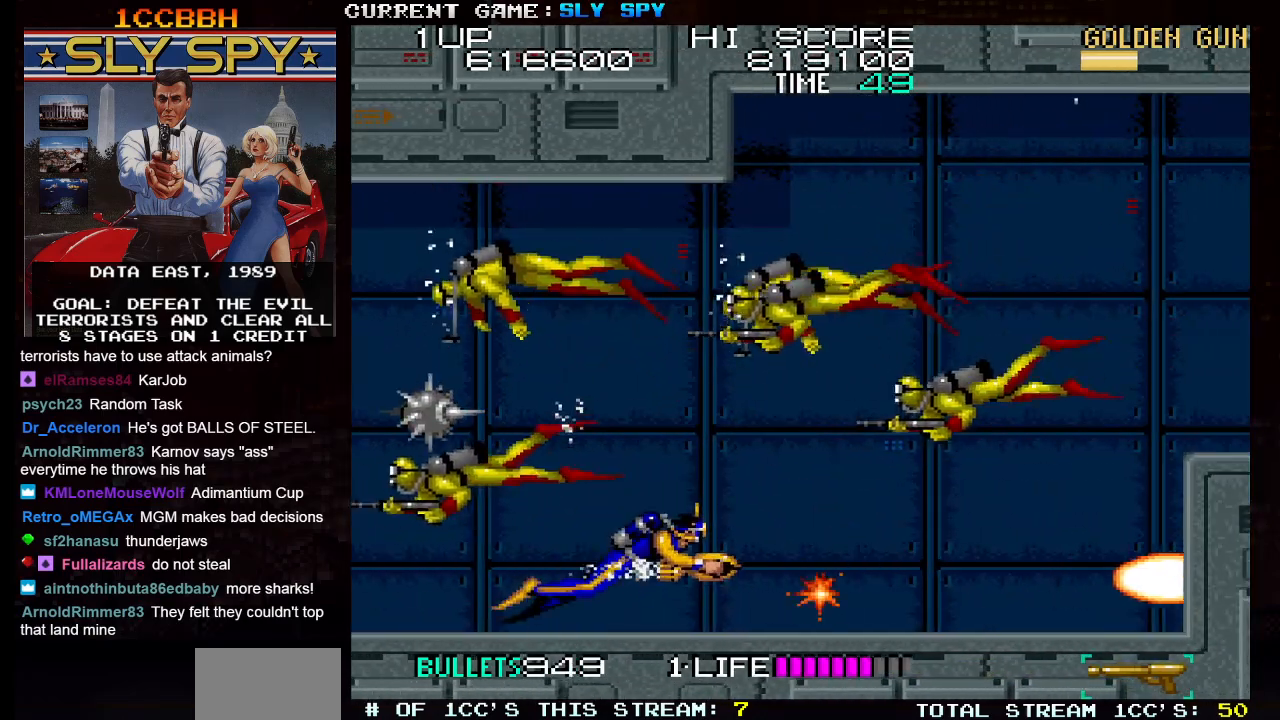
{"buttons": [], "left_stick": "down-right", "events": [[17, "left_stick", "up-left"], [33, "SQUARE", "down"], [83, "SQUARE", "up"], [150, "SQUARE", "down"], [150, "left_stick", "right"], [183, "SQUARE", "up"], [233, "SQUARE", "down"], [267, "left_stick", "up-left"], [283, "SQUARE", "up"], [383, "SQUARE", "down"], [383, "left_stick", "right"], [450, "left_stick", "down-right"], [500, "SQUARE", "up"]]}
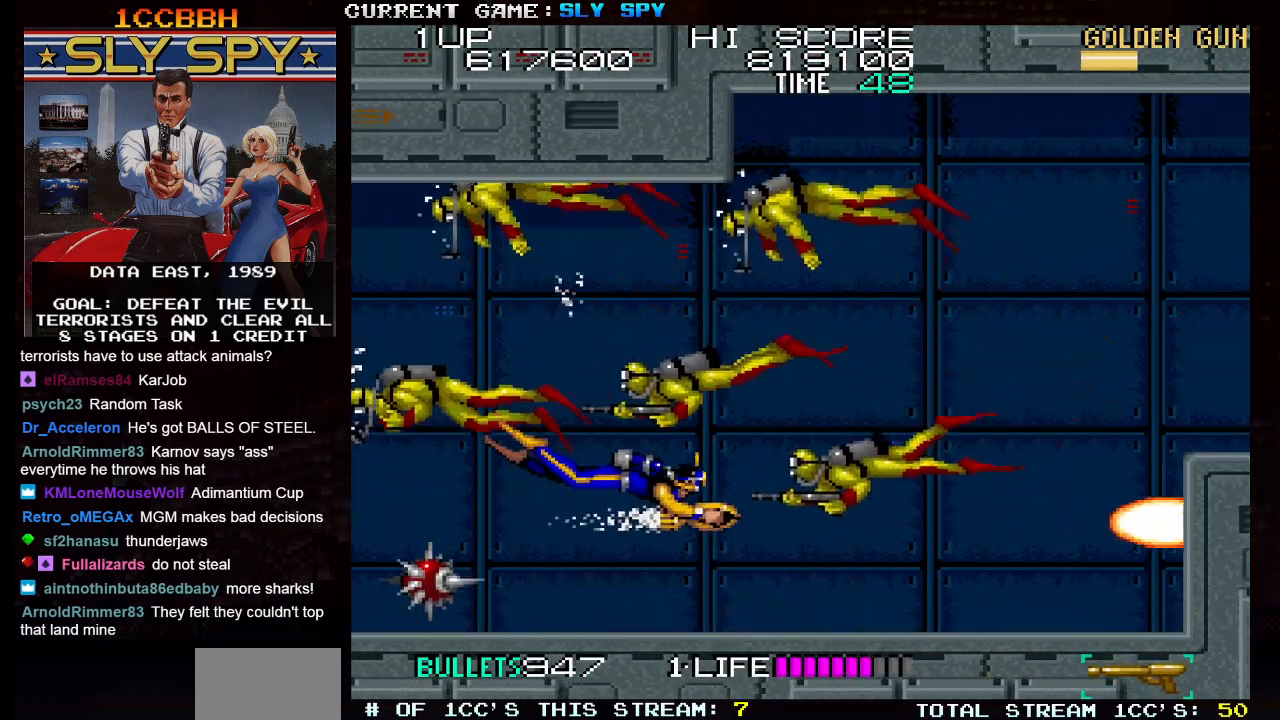
{"buttons": [], "left_stick": "up-left", "events": [[50, "SQUARE", "down"], [100, "SQUARE", "up"], [333, "left_stick", "up-right"], [500, "left_stick", "up-left"]]}